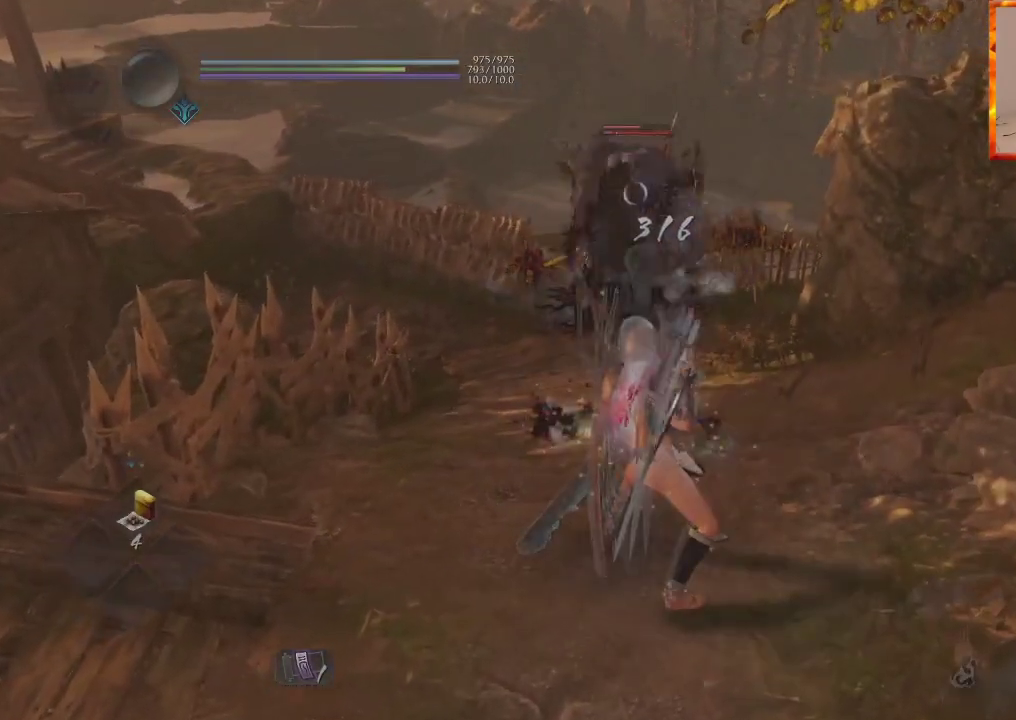
Gameplay with a controller (PlayStation layout); each line is a JSON object with the inputs held at the frame after it. "events" lists button and stick changes between this image and that frame as [ms after this image, input, new state], when the widget could be followed in between.
{"buttons": [], "left_stick": "center", "right_stick": "center", "events": [[83, "SQUARE", "up"], [150, "SQUARE", "down"], [283, "SQUARE", "up"], [350, "SQUARE", "down"], [500, "SQUARE", "up"]]}
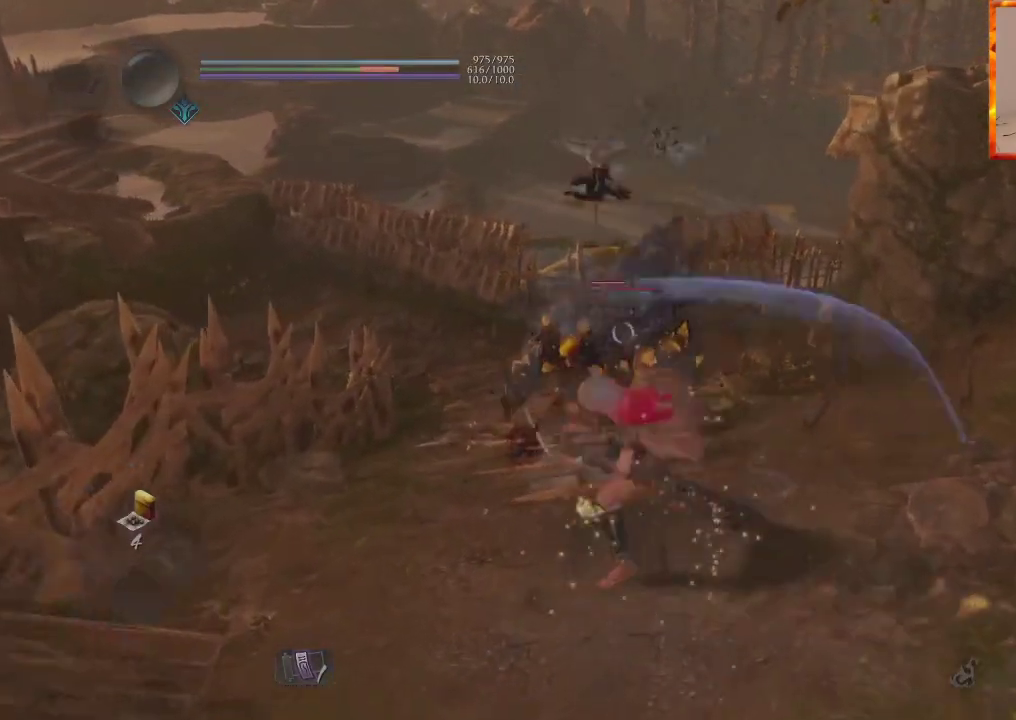
{"buttons": ["SQUARE"], "left_stick": "center", "right_stick": "center", "events": [[67, "SQUARE", "down"], [217, "SQUARE", "up"], [300, "SQUARE", "down"], [450, "SQUARE", "up"], [483, "SQUARE", "down"]]}
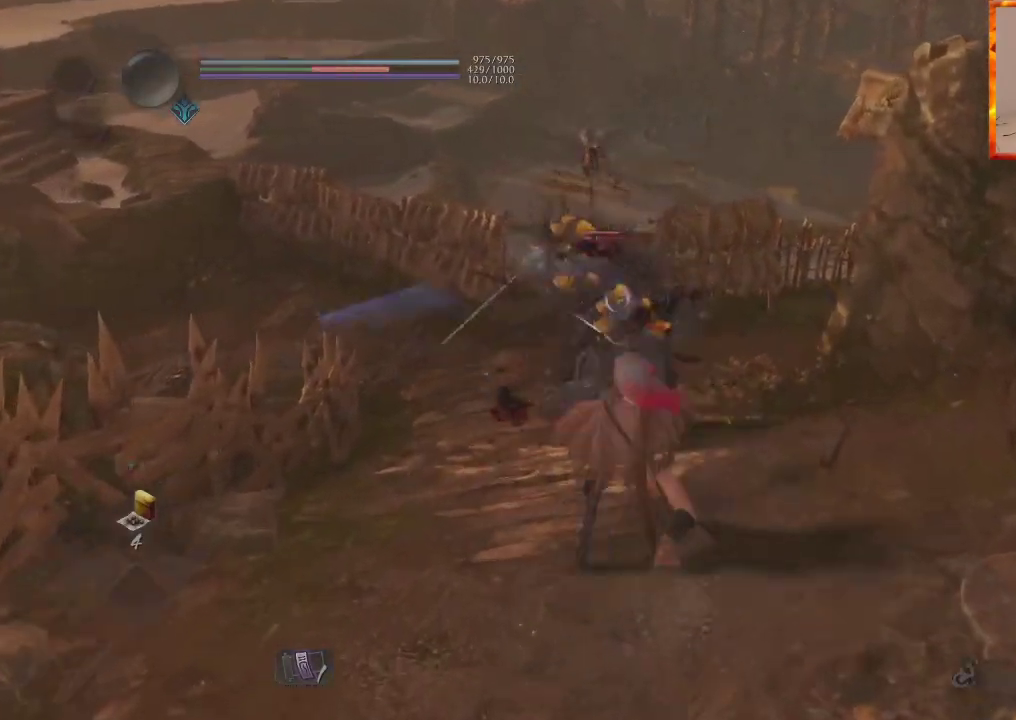
{"buttons": [], "left_stick": "center", "right_stick": "center", "events": [[117, "SQUARE", "up"], [183, "SQUARE", "down"], [317, "SQUARE", "up"]]}
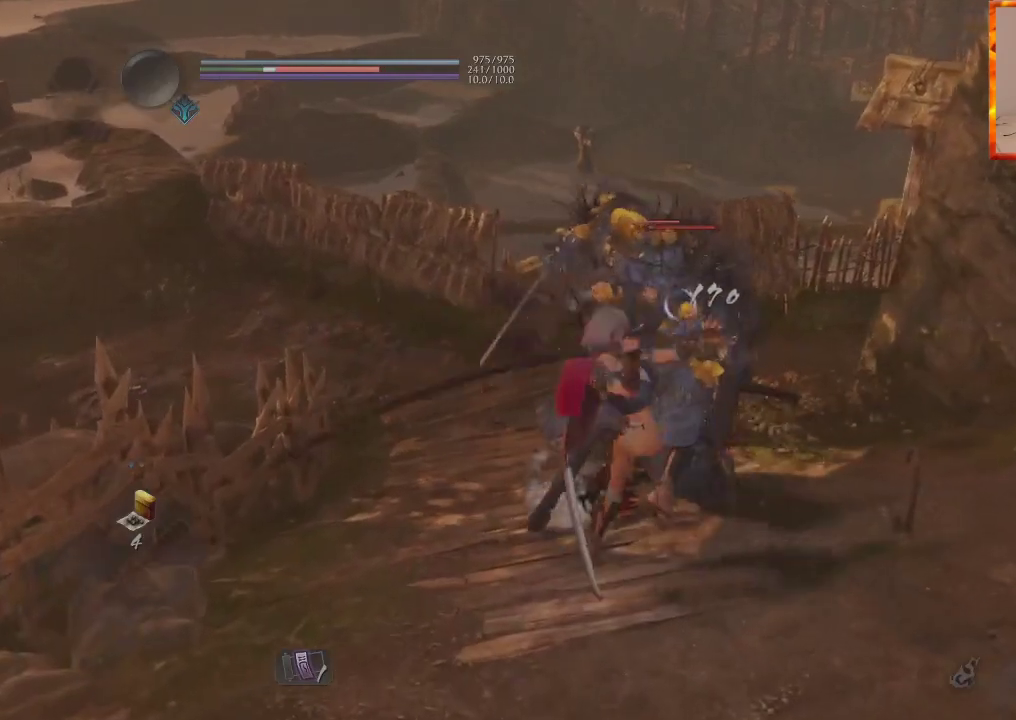
{"buttons": [], "left_stick": "center", "right_stick": "center", "events": []}
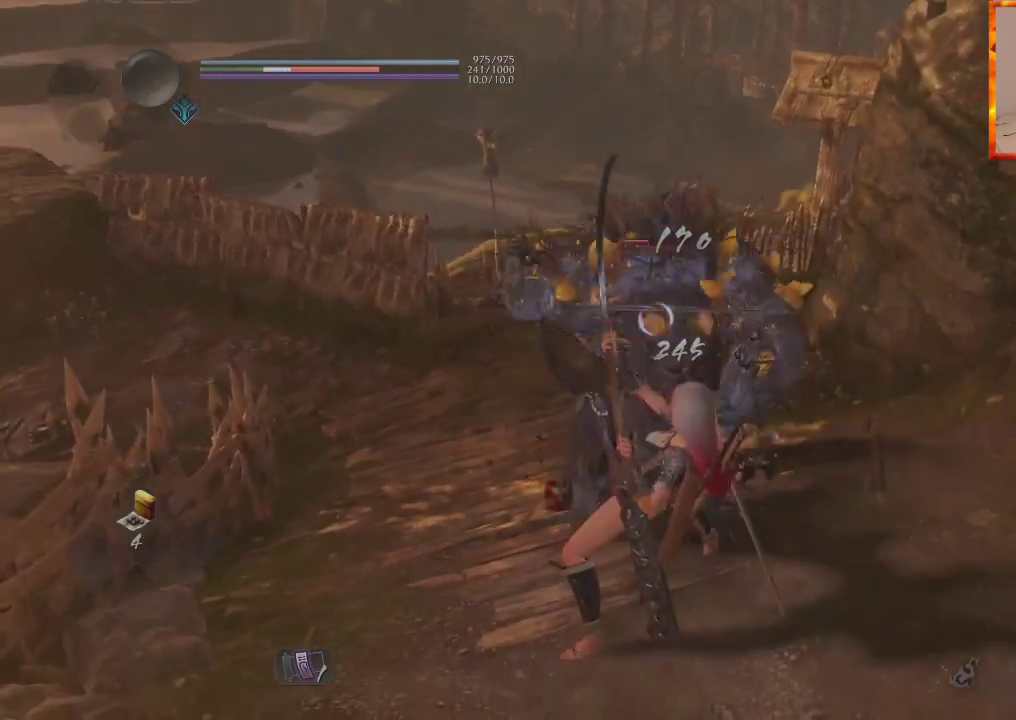
{"buttons": ["L1"], "left_stick": "up", "right_stick": "center", "events": [[133, "R1", "down"], [150, "CROSS", "down"], [200, "left_stick", "up"], [217, "L1", "down"], [267, "CROSS", "up"], [283, "R1", "up"]]}
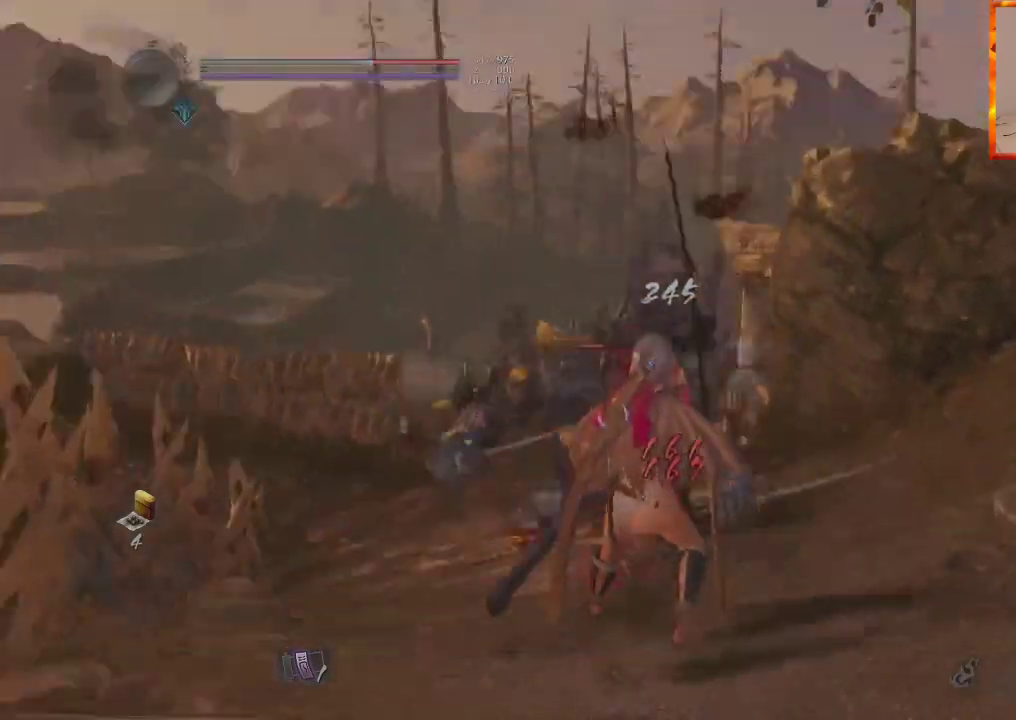
{"buttons": ["L1"], "left_stick": "up-left", "right_stick": "center", "events": [[50, "left_stick", "up-left"]]}
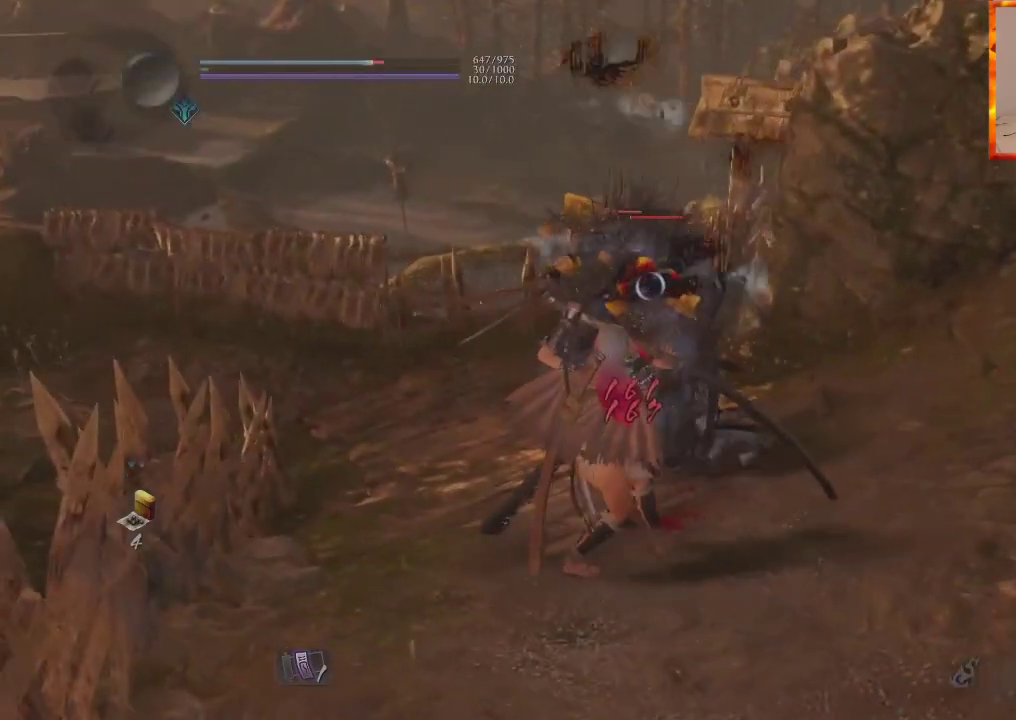
{"buttons": [], "left_stick": "down-right", "right_stick": "center", "events": [[33, "L1", "up"], [50, "left_stick", "down-left"], [200, "left_stick", "down-right"]]}
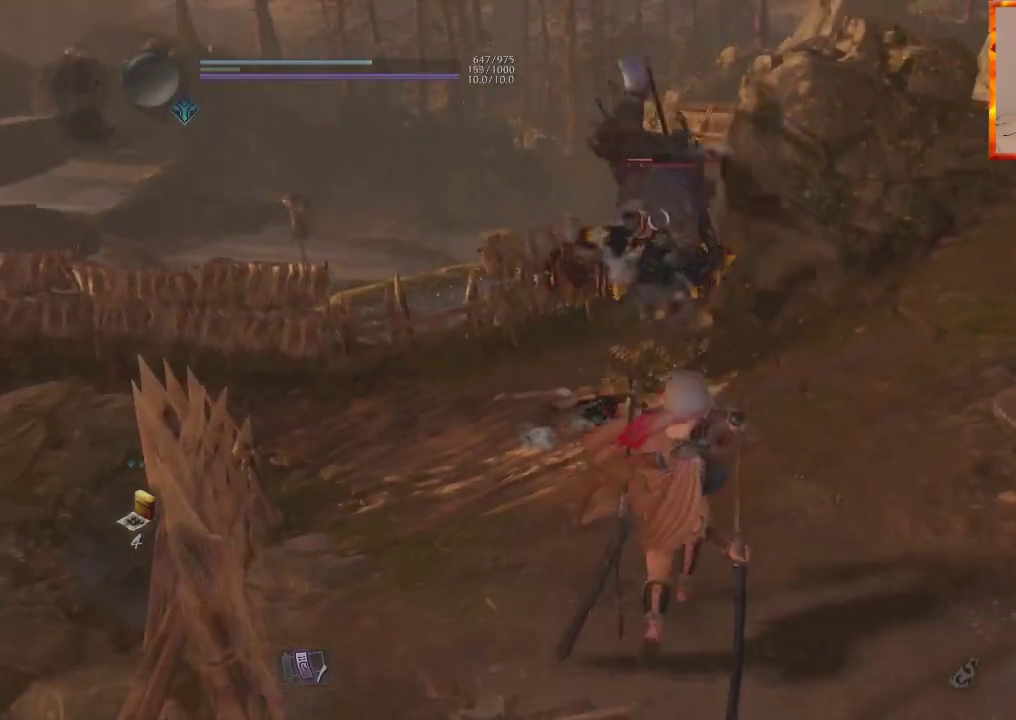
{"buttons": [], "left_stick": "left", "right_stick": "center", "events": [[100, "left_stick", "up-right"], [200, "left_stick", "up"], [367, "left_stick", "left"]]}
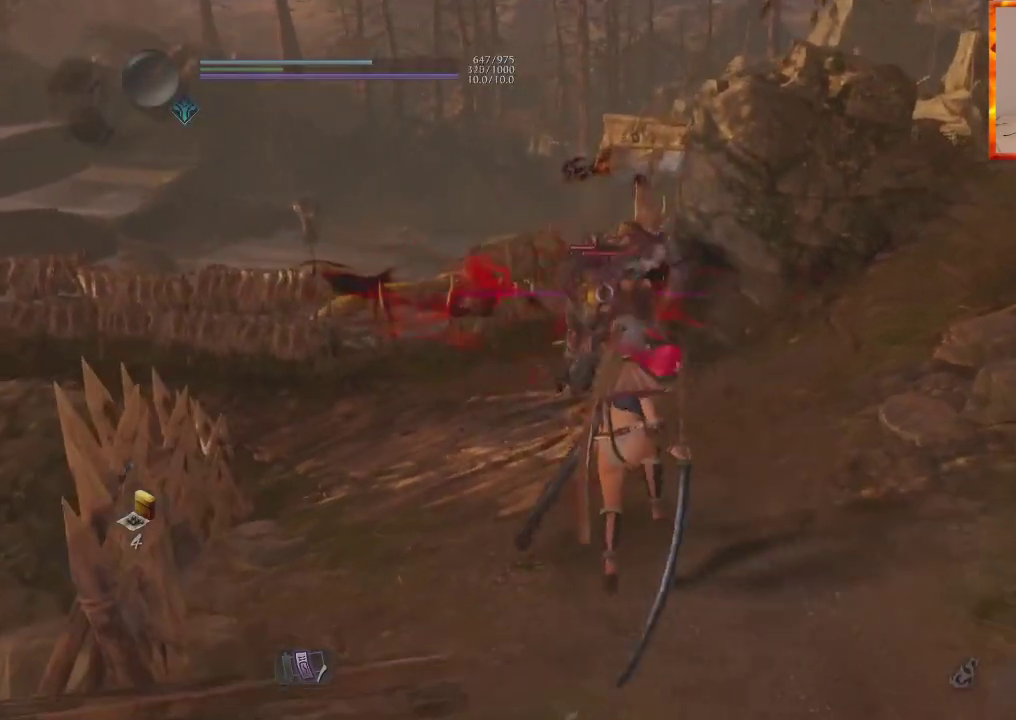
{"buttons": ["CIRCLE", "R2"], "left_stick": "up", "right_stick": "center", "events": [[217, "left_stick", "down"], [267, "left_stick", "right"], [317, "left_stick", "up"], [333, "CIRCLE", "down"], [333, "R2", "down"]]}
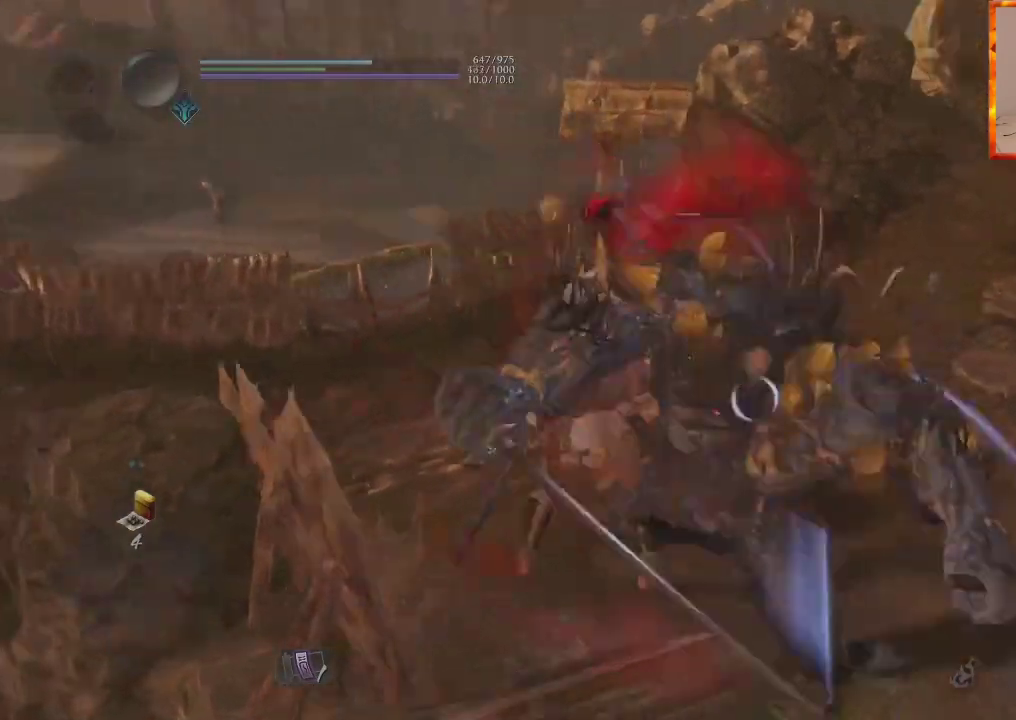
{"buttons": [], "left_stick": "up", "right_stick": "center", "events": [[83, "CIRCLE", "up"], [133, "CIRCLE", "down"], [367, "CIRCLE", "up"], [367, "R2", "up"]]}
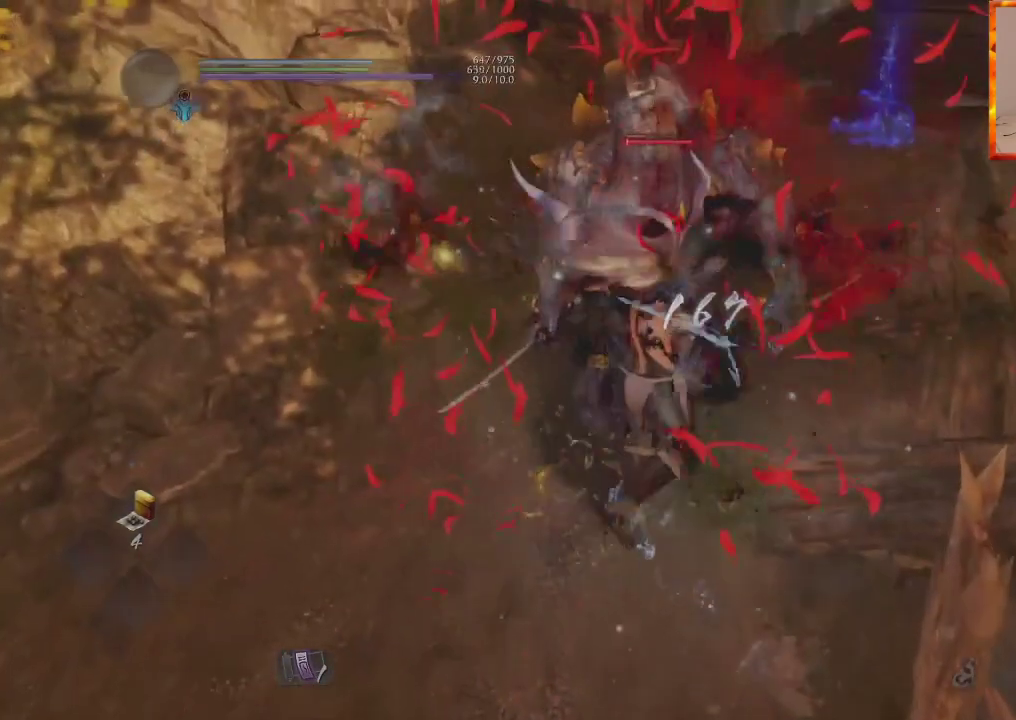
{"buttons": ["TRIANGLE", "DPAD_UP"], "left_stick": "up", "right_stick": "center", "events": [[167, "TRIANGLE", "down"], [283, "TRIANGLE", "up"], [333, "TRIANGLE", "down"], [400, "DPAD_UP", "down"], [450, "TRIANGLE", "up"], [500, "TRIANGLE", "down"]]}
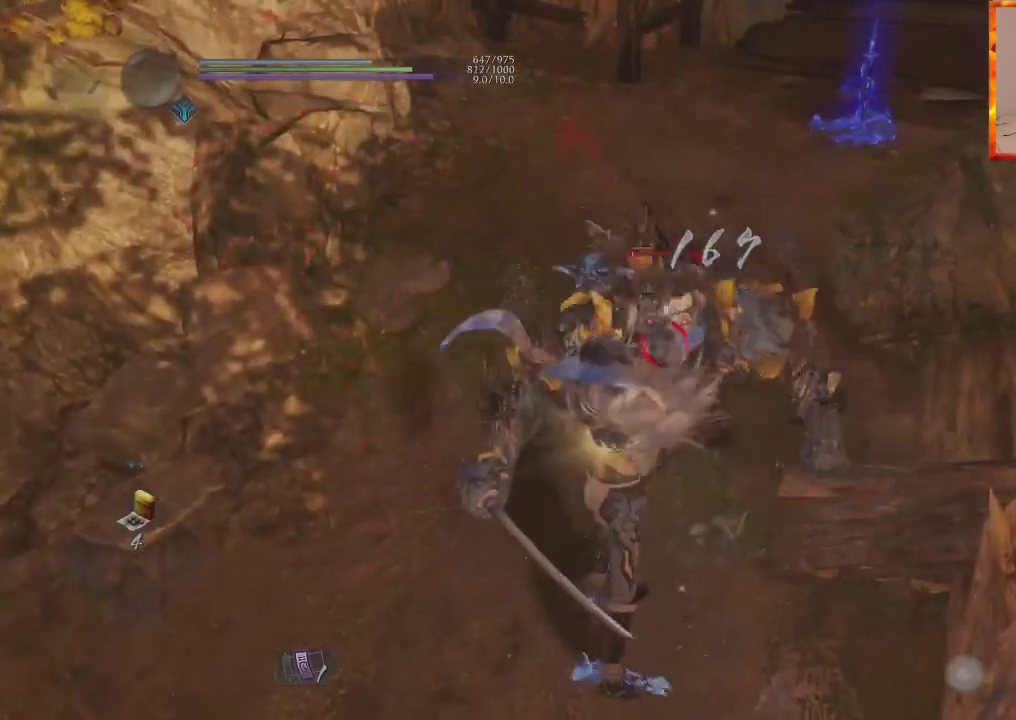
{"buttons": ["TRIANGLE", "DPAD_UP"], "left_stick": "up", "right_stick": "center", "events": [[117, "TRIANGLE", "up"], [183, "TRIANGLE", "down"], [300, "DPAD_UP", "up"], [317, "TRIANGLE", "up"], [367, "TRIANGLE", "down"], [383, "DPAD_UP", "down"]]}
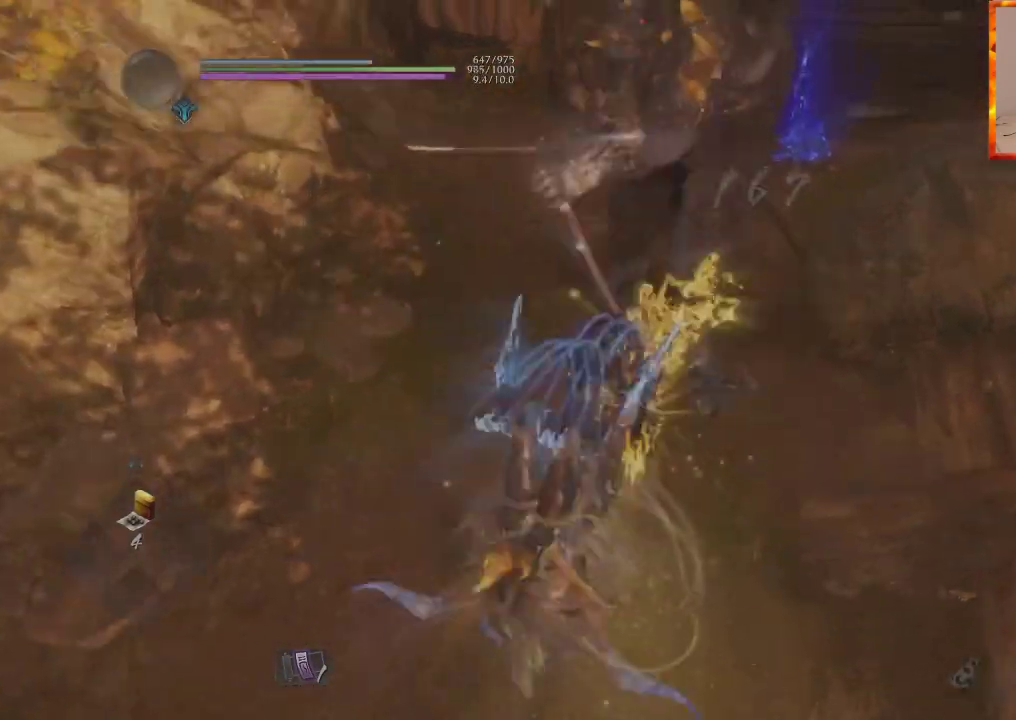
{"buttons": ["DPAD_UP"], "left_stick": "center", "right_stick": "center", "events": [[100, "DPAD_UP", "up"], [200, "DPAD_UP", "down"], [217, "TRIANGLE", "up"], [233, "left_stick", "center"], [400, "DPAD_UP", "up"], [467, "DPAD_UP", "down"]]}
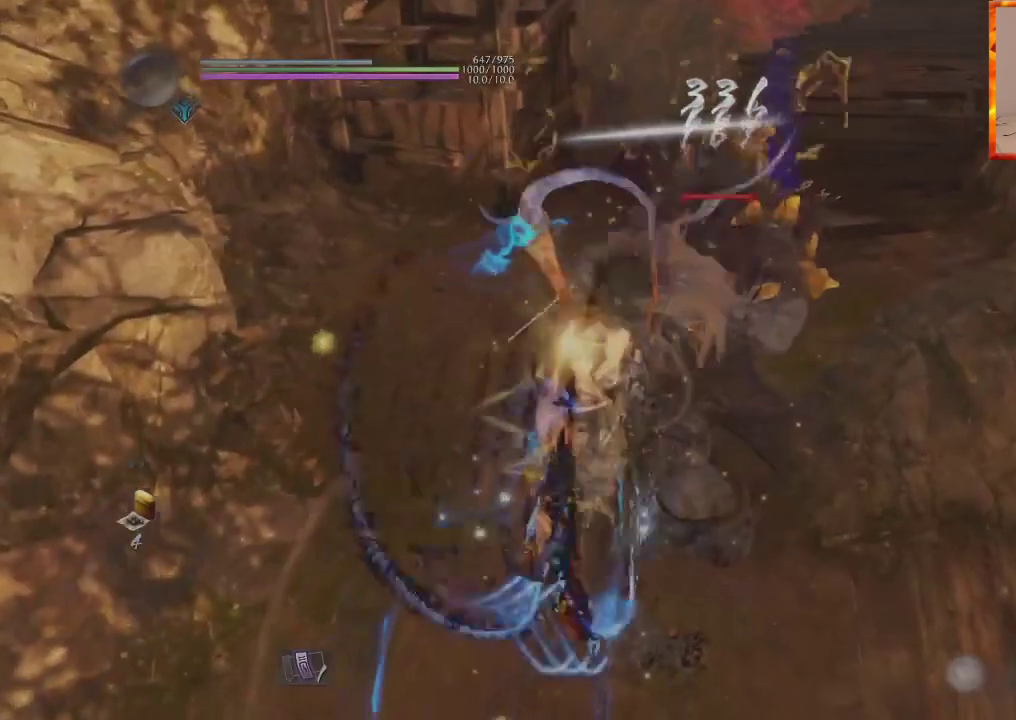
{"buttons": ["DPAD_UP"], "left_stick": "center", "right_stick": "center", "events": [[67, "DPAD_UP", "up"], [183, "DPAD_UP", "down"], [267, "DPAD_UP", "up"], [383, "DPAD_UP", "down"]]}
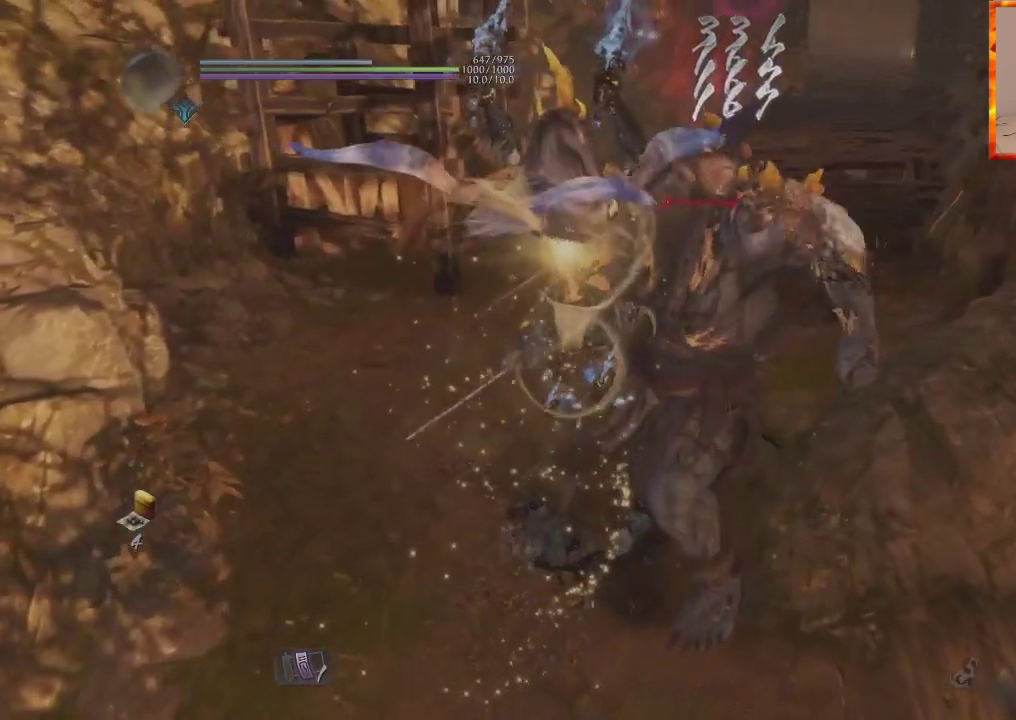
{"buttons": [], "left_stick": "center", "right_stick": "center", "events": [[67, "DPAD_UP", "up"]]}
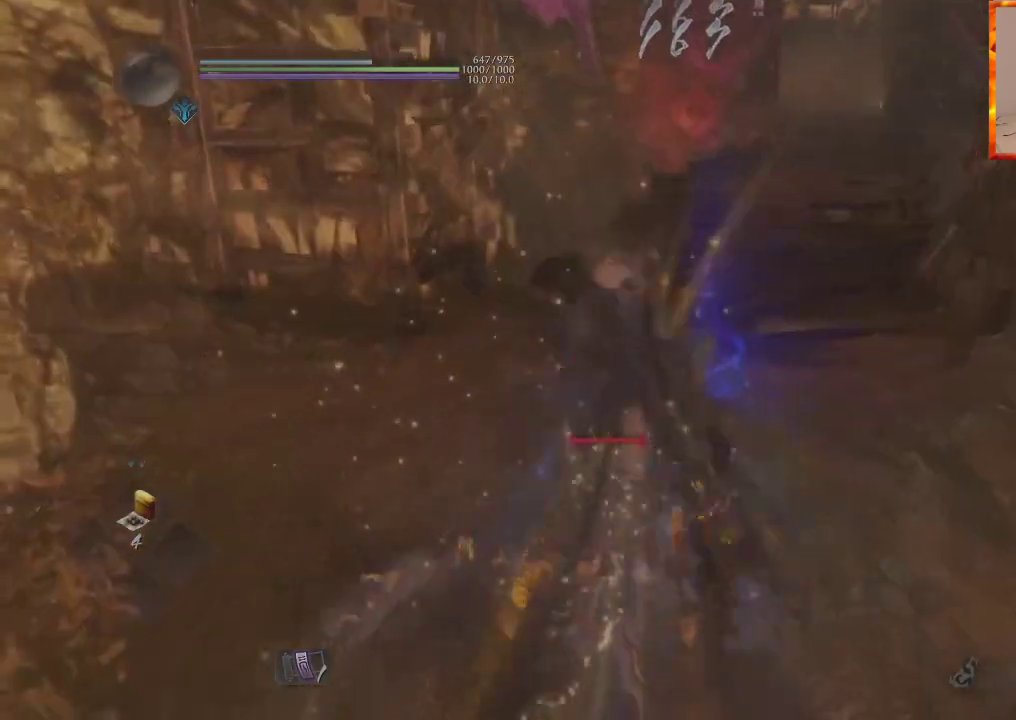
{"buttons": [], "left_stick": "center", "right_stick": "center", "events": []}
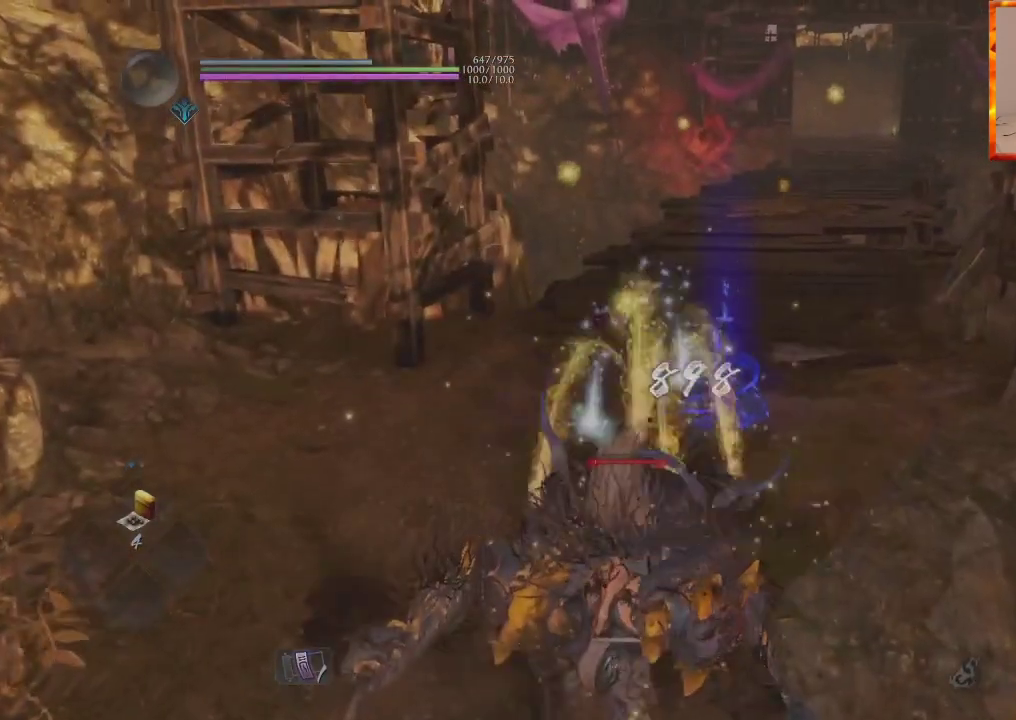
{"buttons": ["CROSS", "R1"], "left_stick": "center", "right_stick": "center", "events": [[467, "R1", "down"], [483, "CROSS", "down"]]}
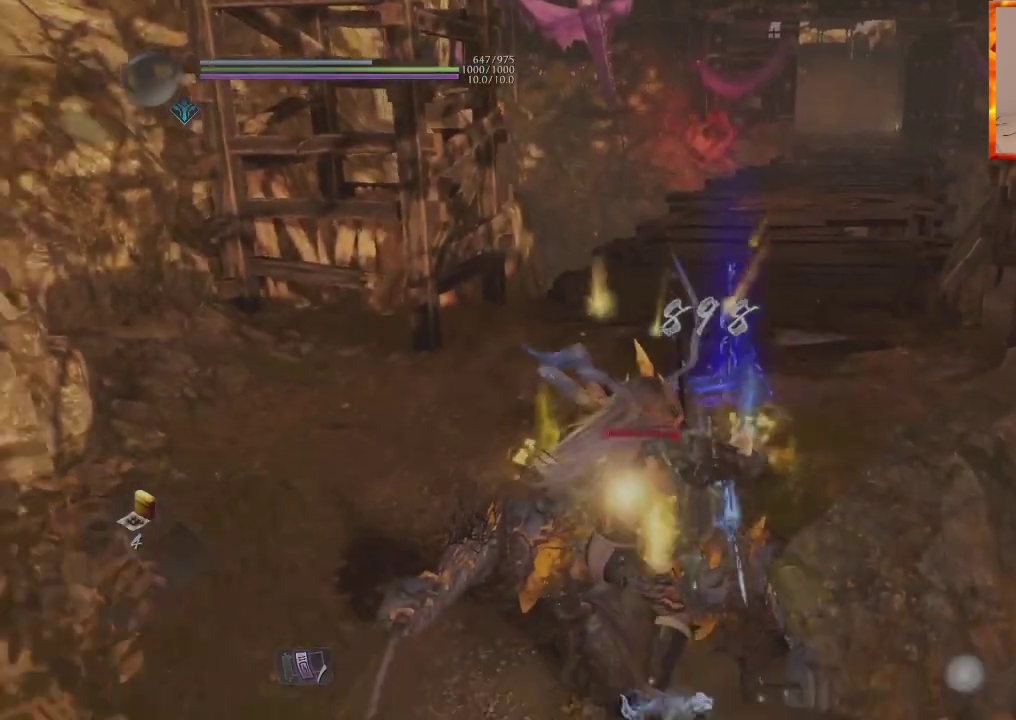
{"buttons": [], "left_stick": "up", "right_stick": "center", "events": [[200, "CROSS", "up"], [217, "R1", "up"], [367, "CIRCLE", "down"], [433, "left_stick", "up"], [483, "CIRCLE", "up"]]}
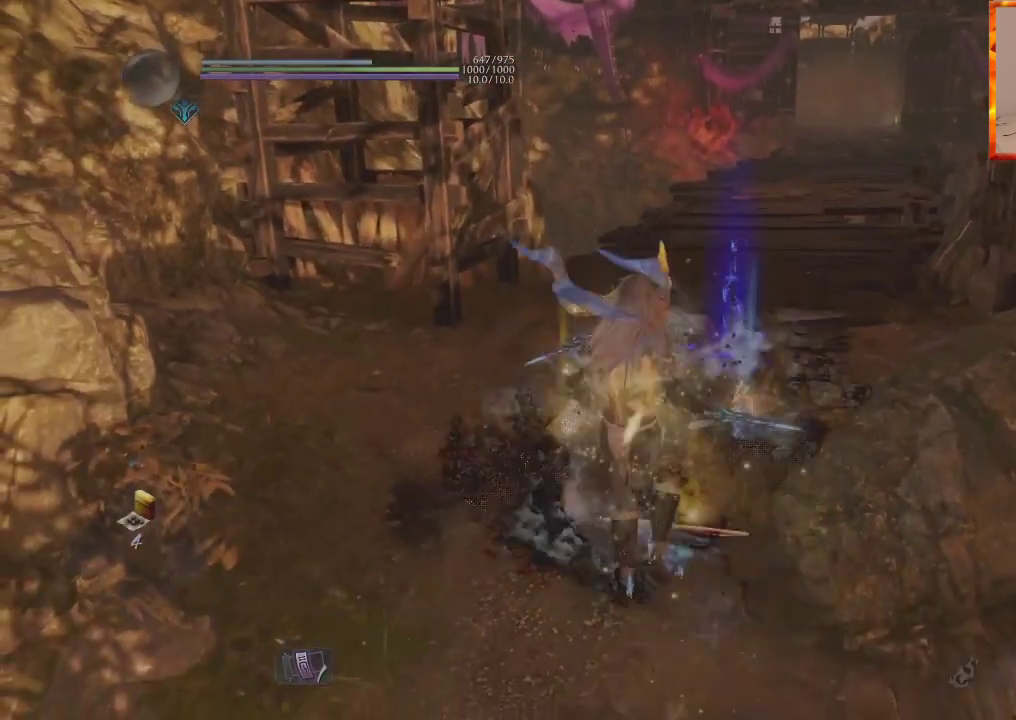
{"buttons": [], "left_stick": "up", "right_stick": "center", "events": [[67, "CIRCLE", "down"], [167, "CIRCLE", "up"], [250, "CIRCLE", "down"], [317, "CIRCLE", "up"], [417, "CIRCLE", "down"], [483, "CIRCLE", "up"]]}
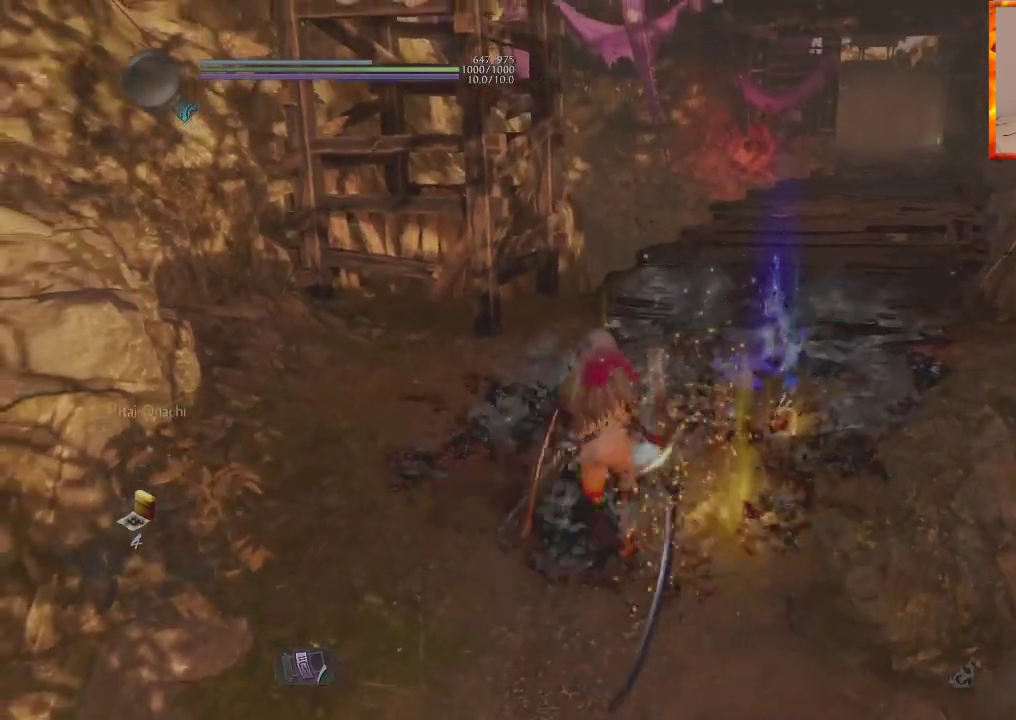
{"buttons": [], "left_stick": "center", "right_stick": "center", "events": [[67, "CIRCLE", "down"], [100, "left_stick", "right"], [150, "CIRCLE", "up"], [167, "left_stick", "center"], [233, "CIRCLE", "down"], [300, "CIRCLE", "up"], [383, "CIRCLE", "down"], [467, "CIRCLE", "up"]]}
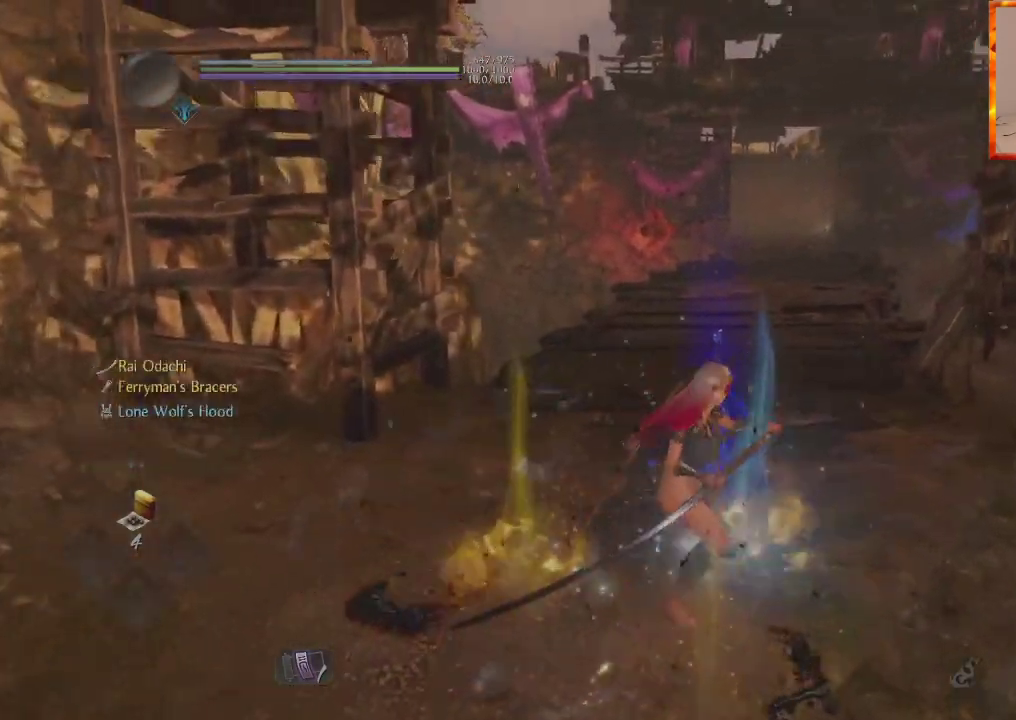
{"buttons": [], "left_stick": "up", "right_stick": "center", "events": [[33, "CIRCLE", "down"], [117, "CIRCLE", "up"], [117, "left_stick", "left"], [183, "CIRCLE", "down"], [283, "CIRCLE", "up"], [383, "left_stick", "up"]]}
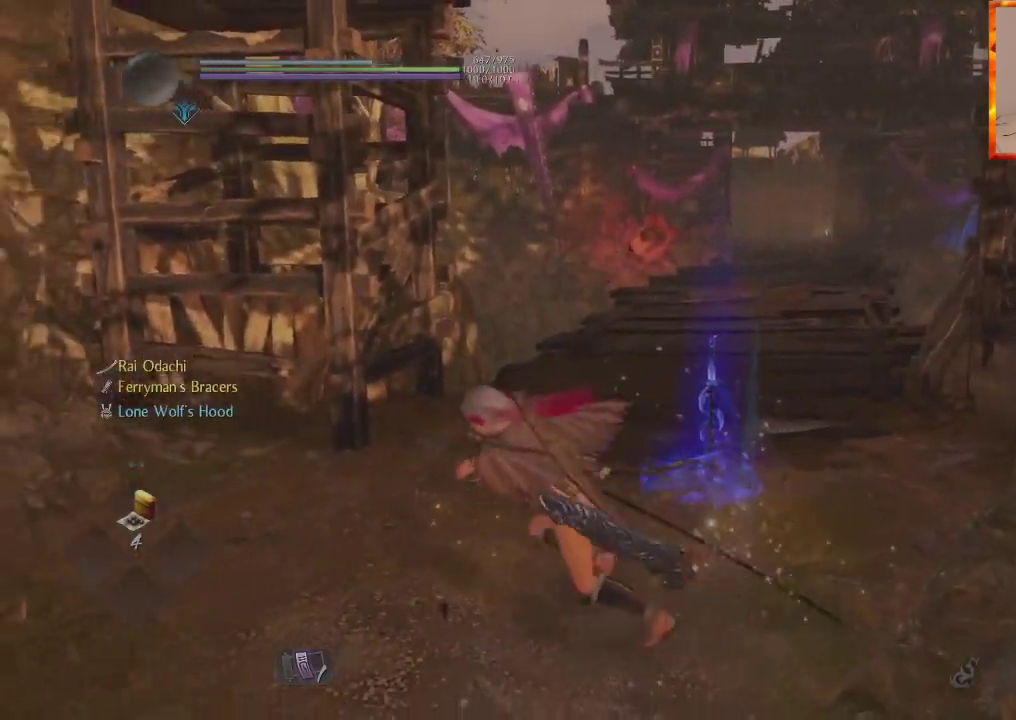
{"buttons": ["START"], "left_stick": "up", "right_stick": "center", "events": [[50, "right_stick", "down-right"], [100, "L1", "down"], [217, "right_stick", "center"], [283, "L1", "up"], [433, "START", "down"]]}
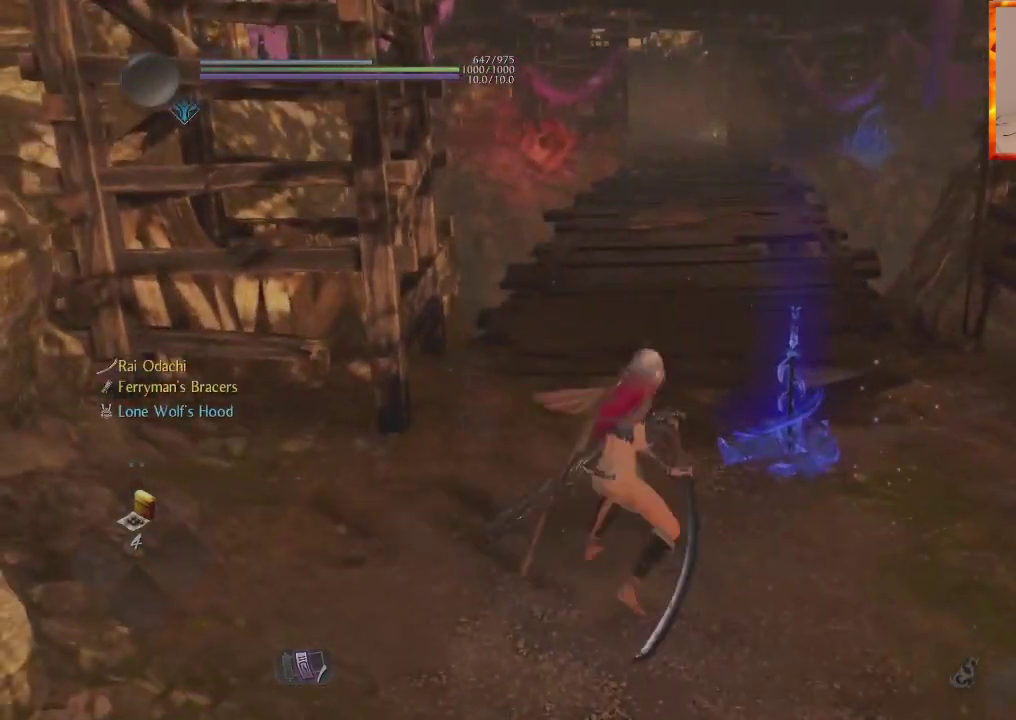
{"buttons": [], "left_stick": "center", "right_stick": "center", "events": [[50, "START", "up"], [167, "left_stick", "center"], [383, "CROSS", "down"], [500, "CROSS", "up"]]}
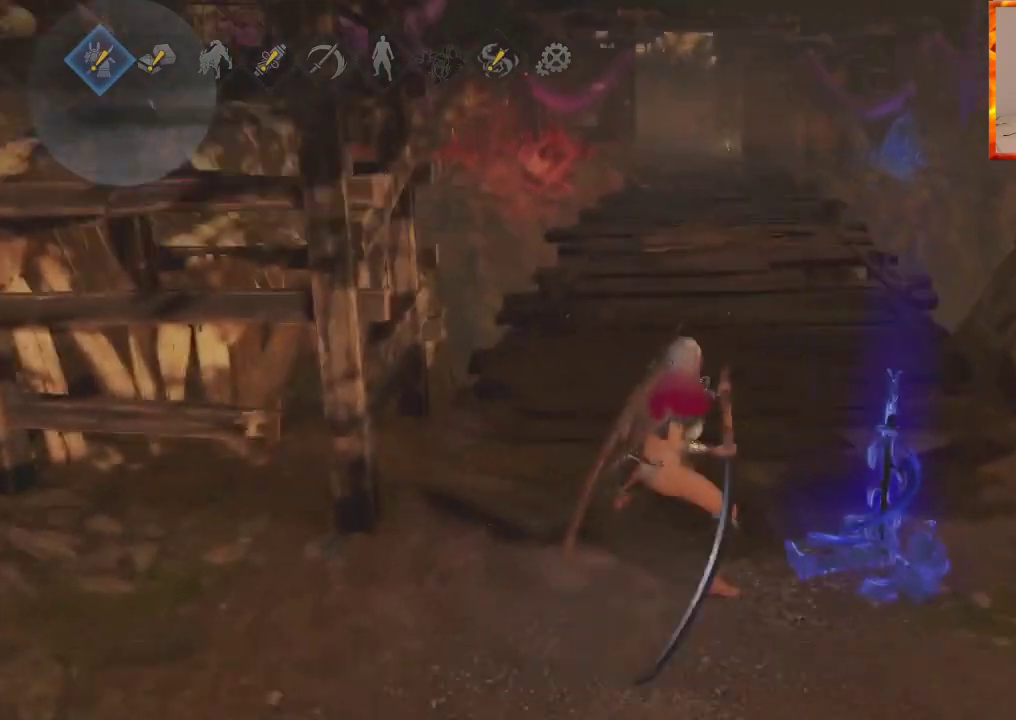
{"buttons": [], "left_stick": "center", "right_stick": "center", "events": [[333, "CROSS", "down"], [450, "CROSS", "up"]]}